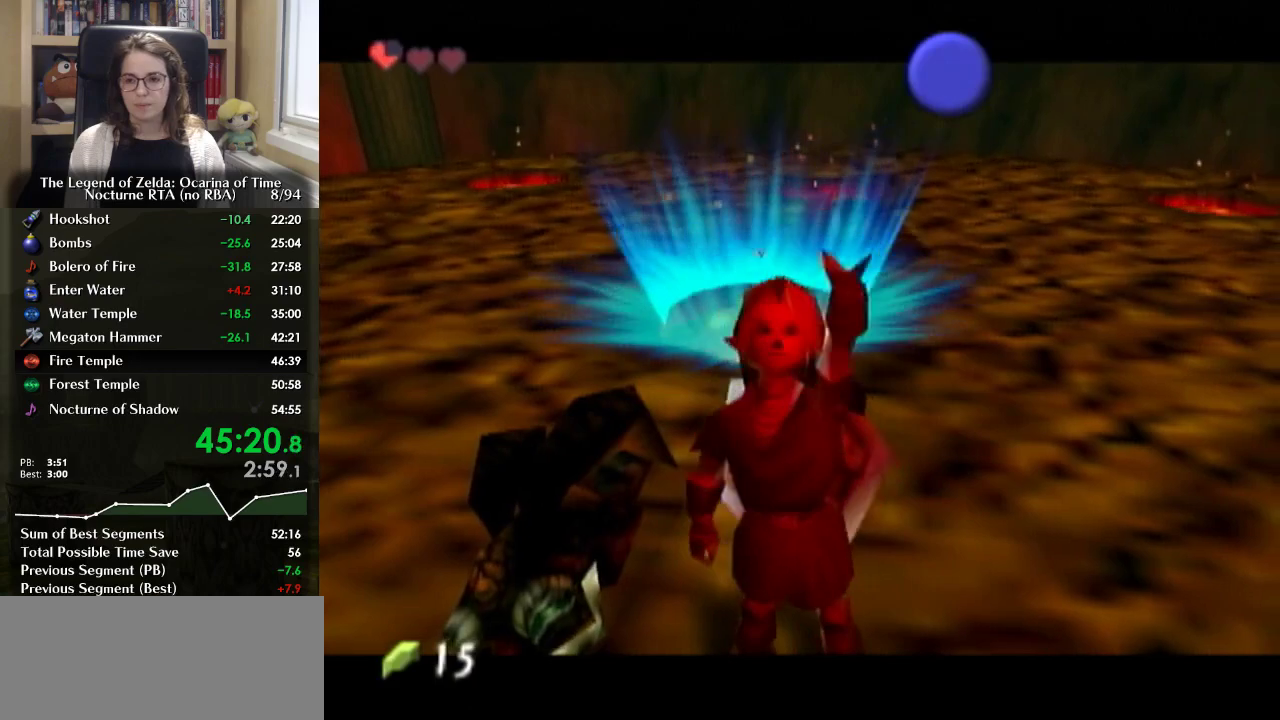
Gameplay with a controller (Nintendo layout); each line is a JSON object with the inputs held at the frame after it. "events" lists button and stick changes between this image and that frame as [ms after this image, input, new state], when the widget could be followed in between. Not read: L3 R3.
{"buttons": [], "left_stick": "center", "right_stick": "center", "events": []}
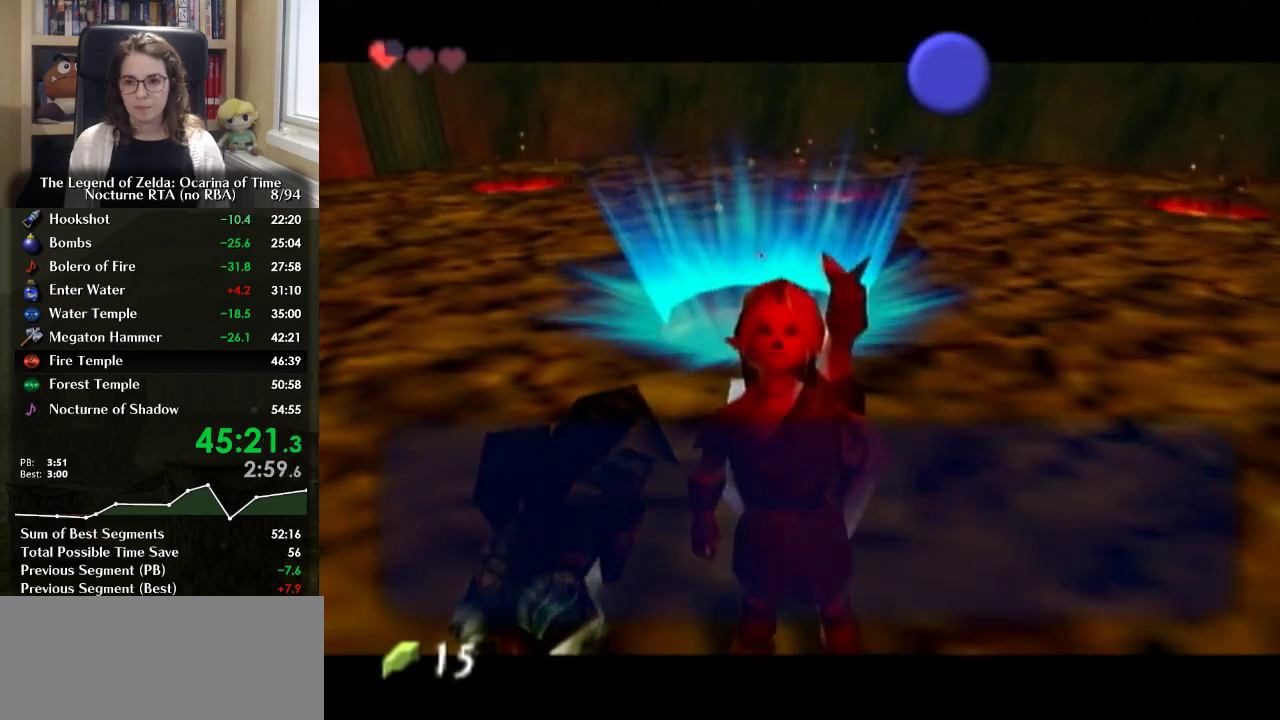
{"buttons": ["A"], "left_stick": "center", "right_stick": "center", "events": [[233, "B", "down"], [300, "A", "down"], [333, "B", "up"], [367, "A", "up"], [433, "A", "down"]]}
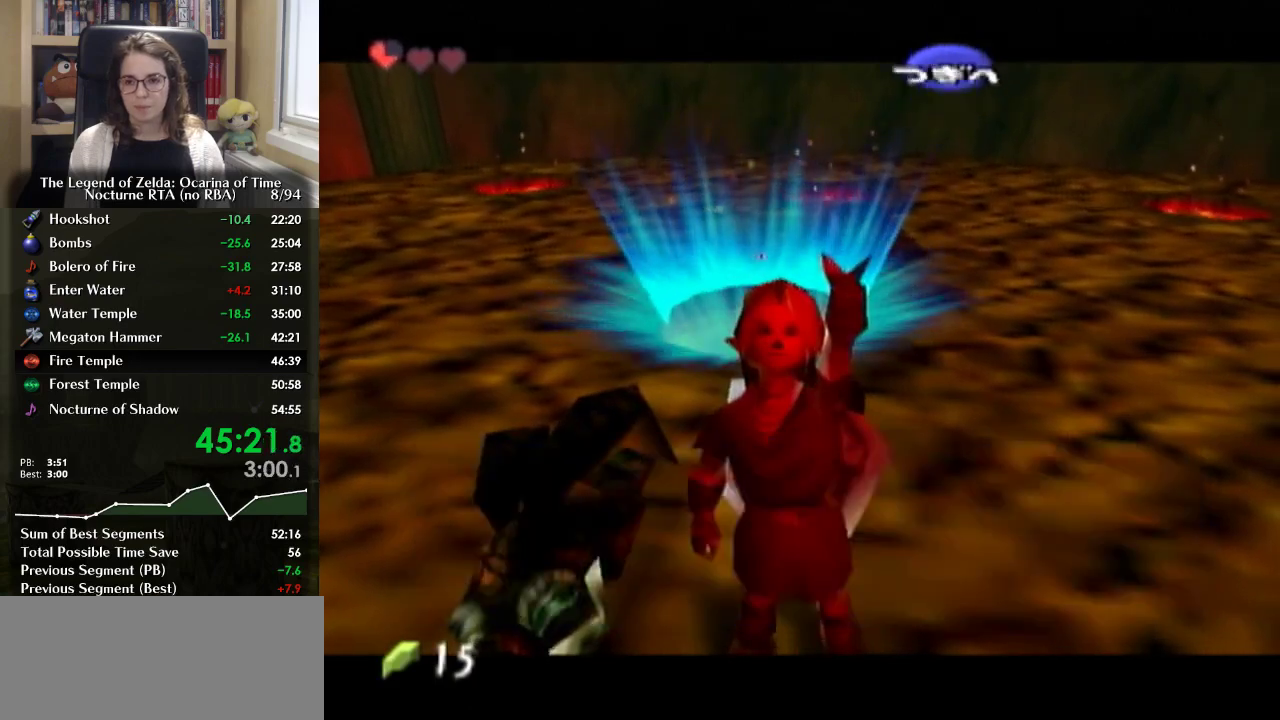
{"buttons": ["L1"], "left_stick": "center", "right_stick": "center", "events": [[67, "A", "up"], [267, "L1", "down"]]}
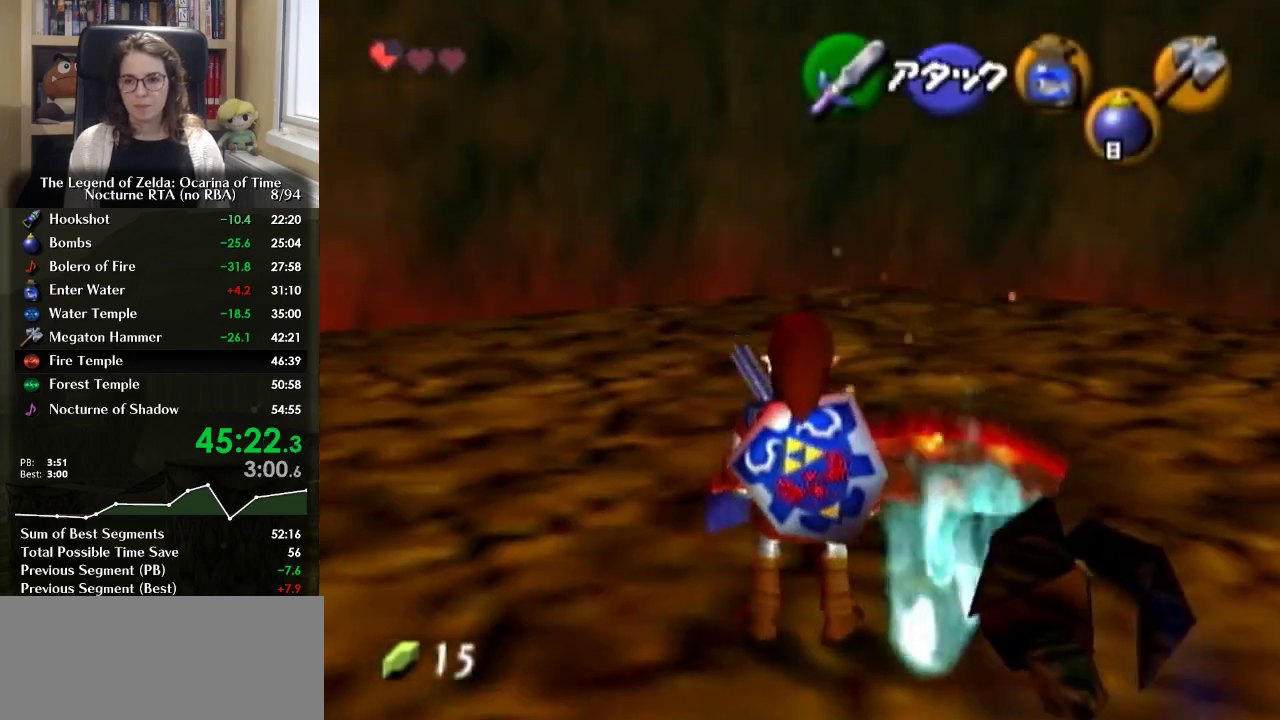
{"buttons": ["Y", "L1"], "left_stick": "center", "right_stick": "center", "events": [[233, "A", "down"], [233, "left_stick", "down"], [300, "A", "up"], [367, "left_stick", "center"], [400, "Y", "down"]]}
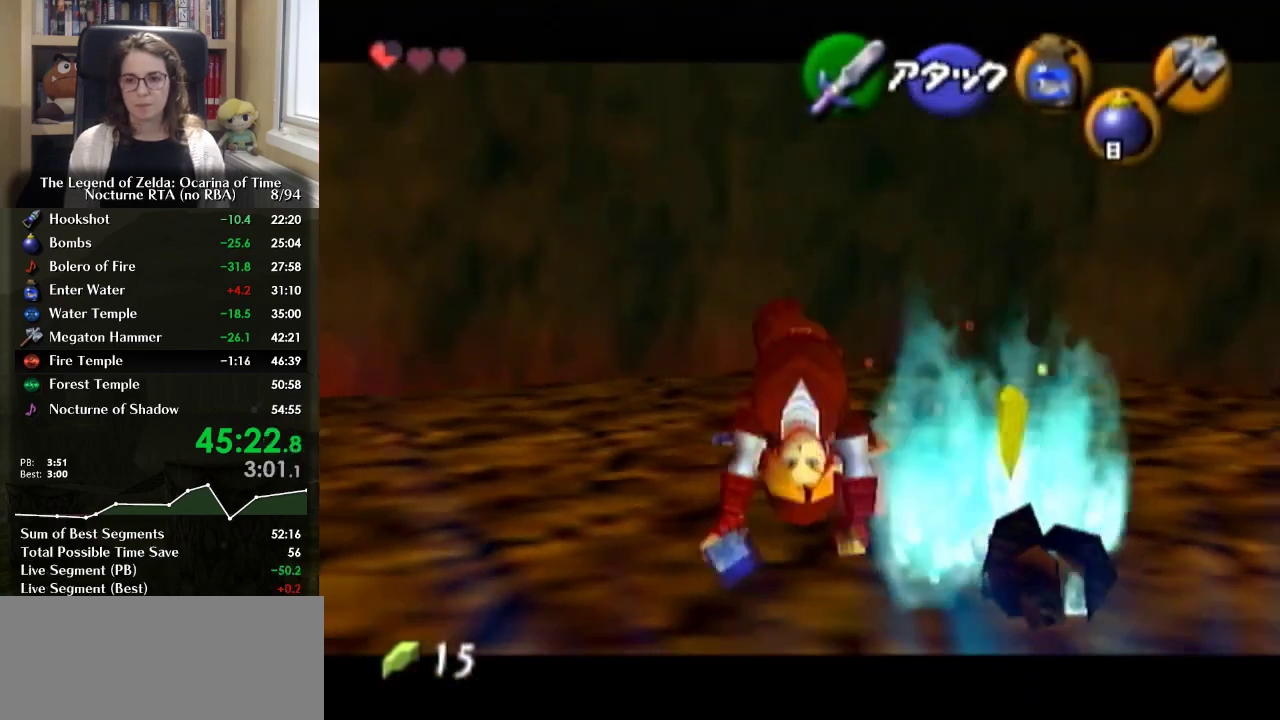
{"buttons": ["L1"], "left_stick": "center", "right_stick": "center", "events": [[33, "Y", "up"], [67, "B", "down"], [200, "B", "up"]]}
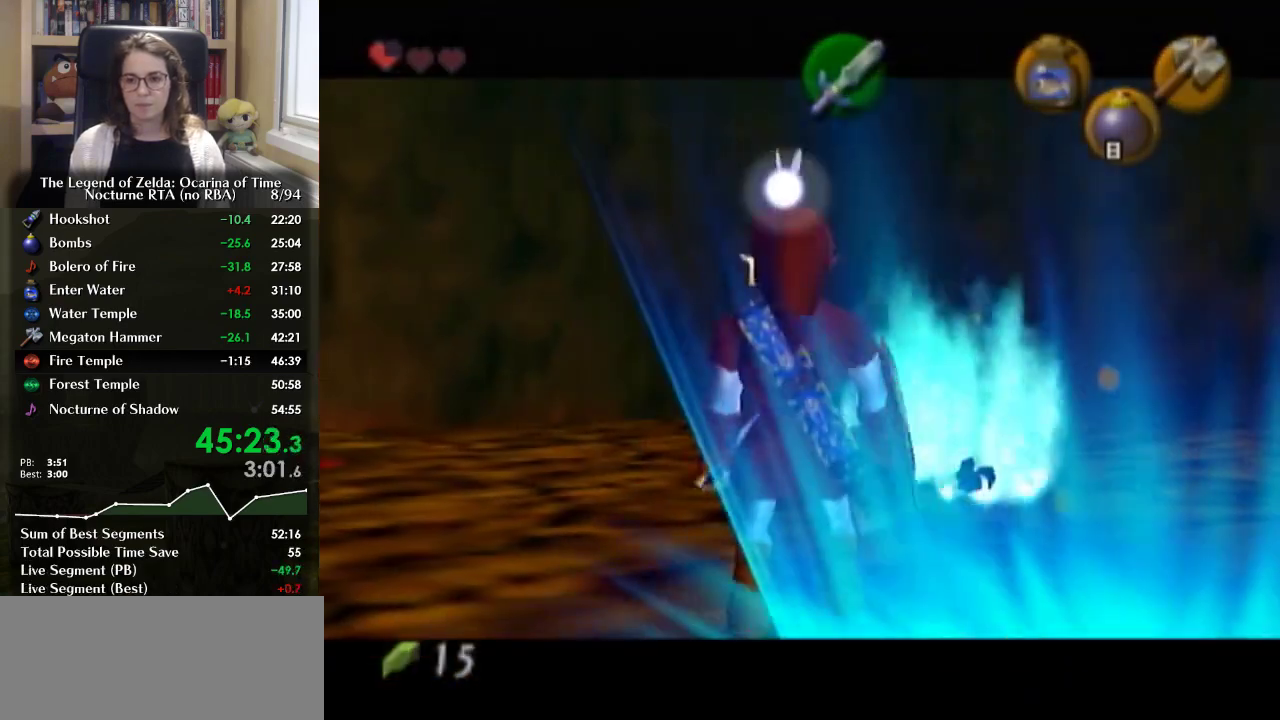
{"buttons": [], "left_stick": "up", "right_stick": "center", "events": [[233, "L1", "up"], [300, "left_stick", "up"]]}
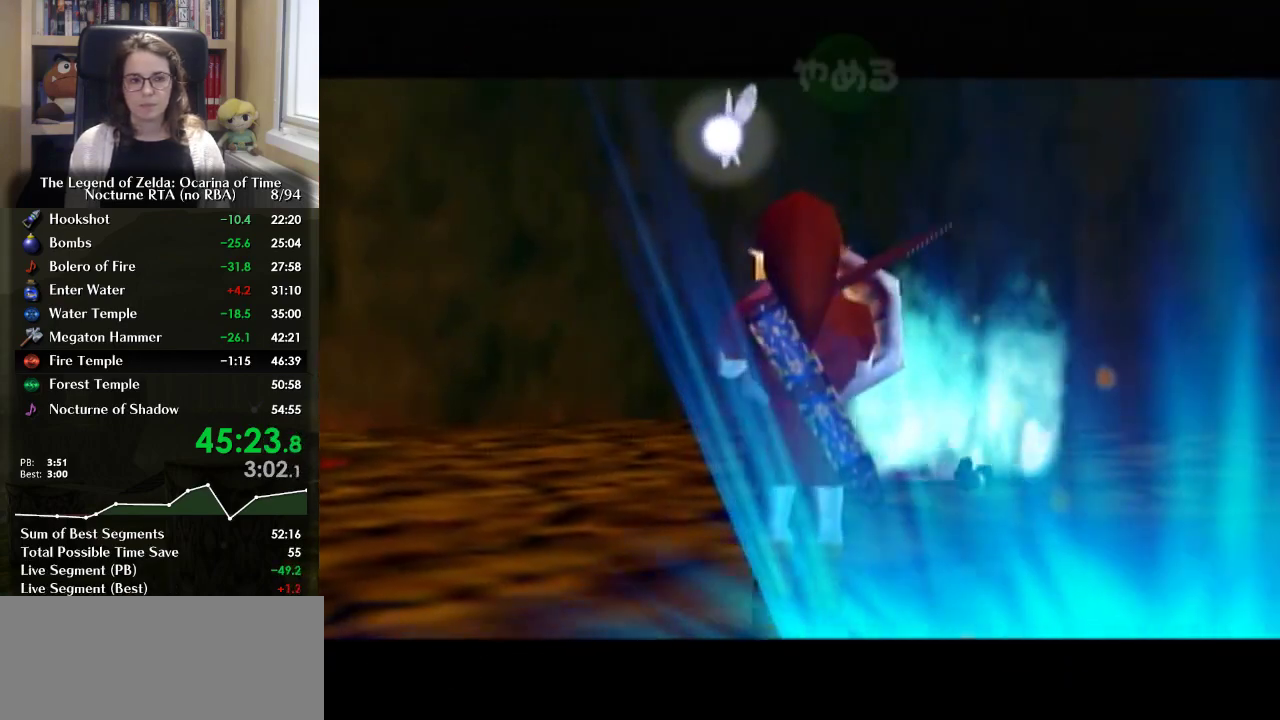
{"buttons": [], "left_stick": "up", "right_stick": "center", "events": []}
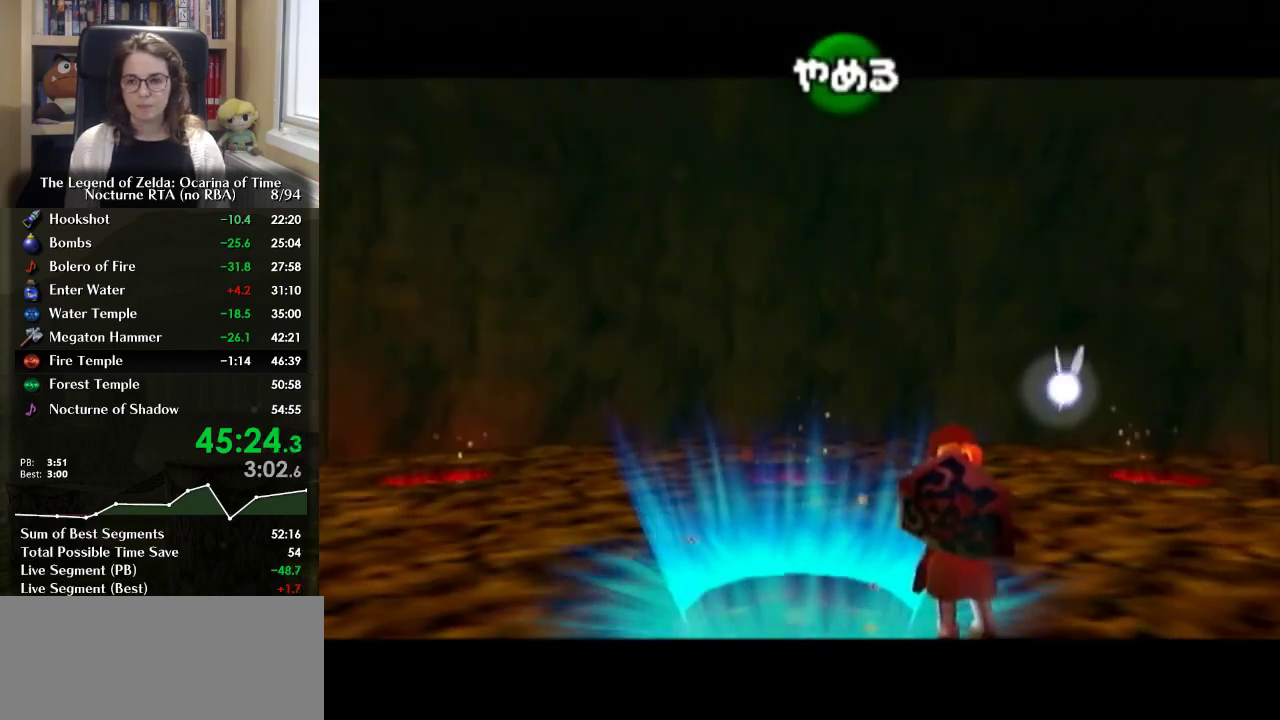
{"buttons": [], "left_stick": "up", "right_stick": "center", "events": []}
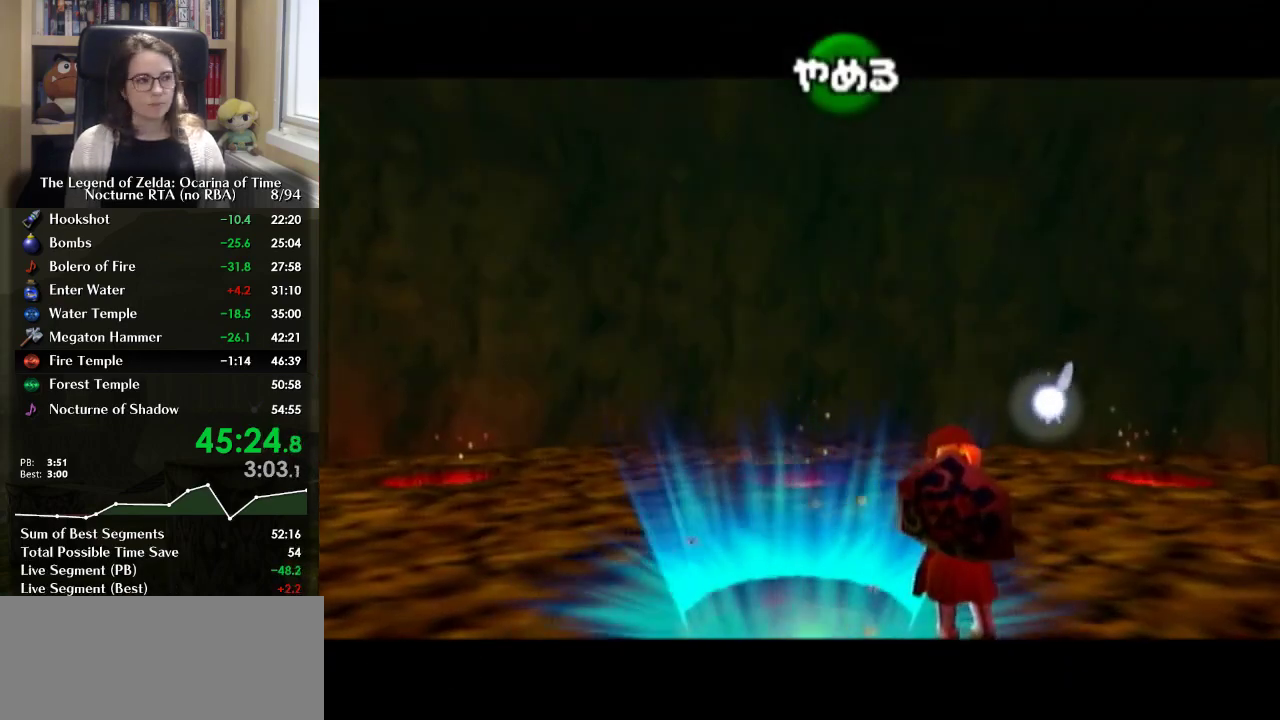
{"buttons": [], "left_stick": "up", "right_stick": "center", "events": []}
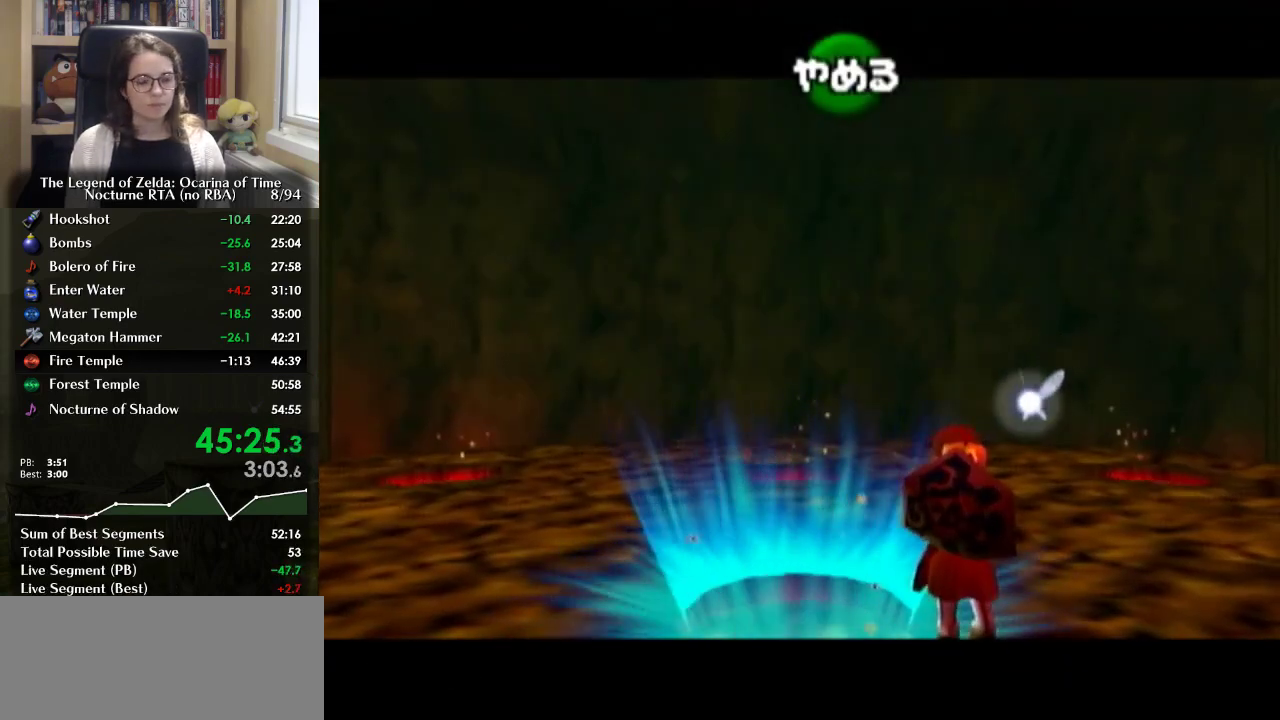
{"buttons": [], "left_stick": "up", "right_stick": "center", "events": []}
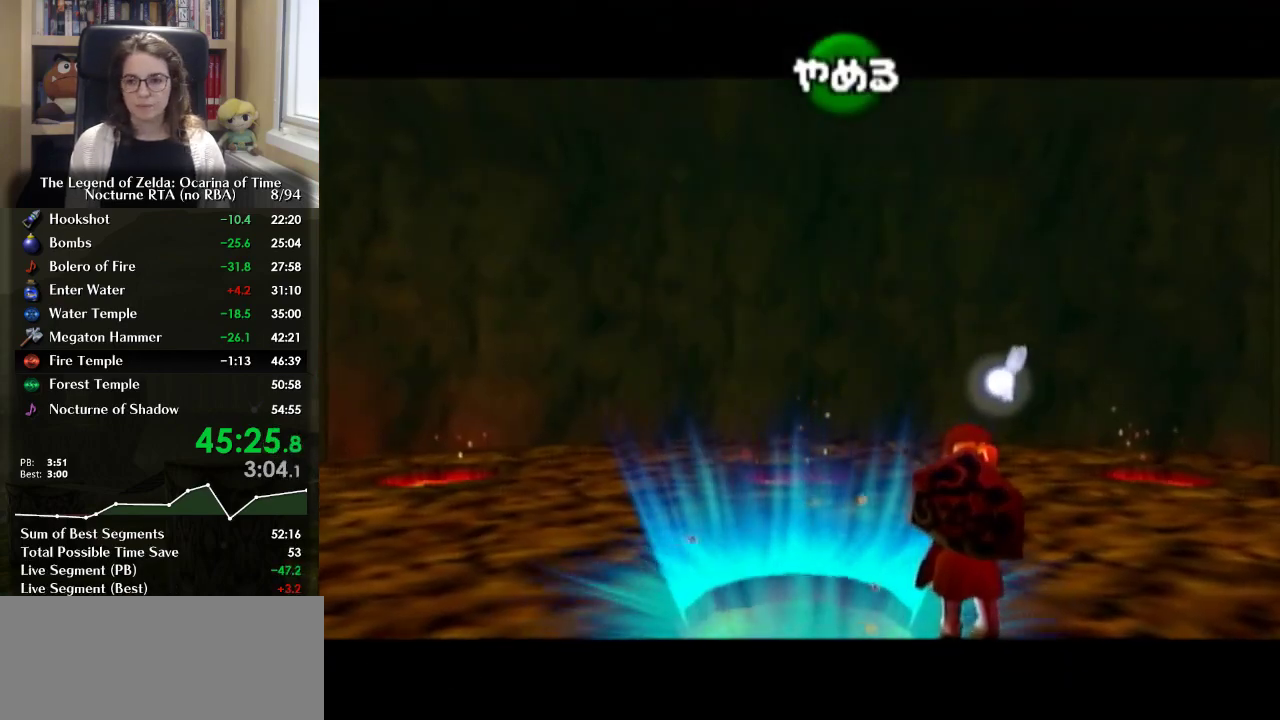
{"buttons": [], "left_stick": "up", "right_stick": "center", "events": []}
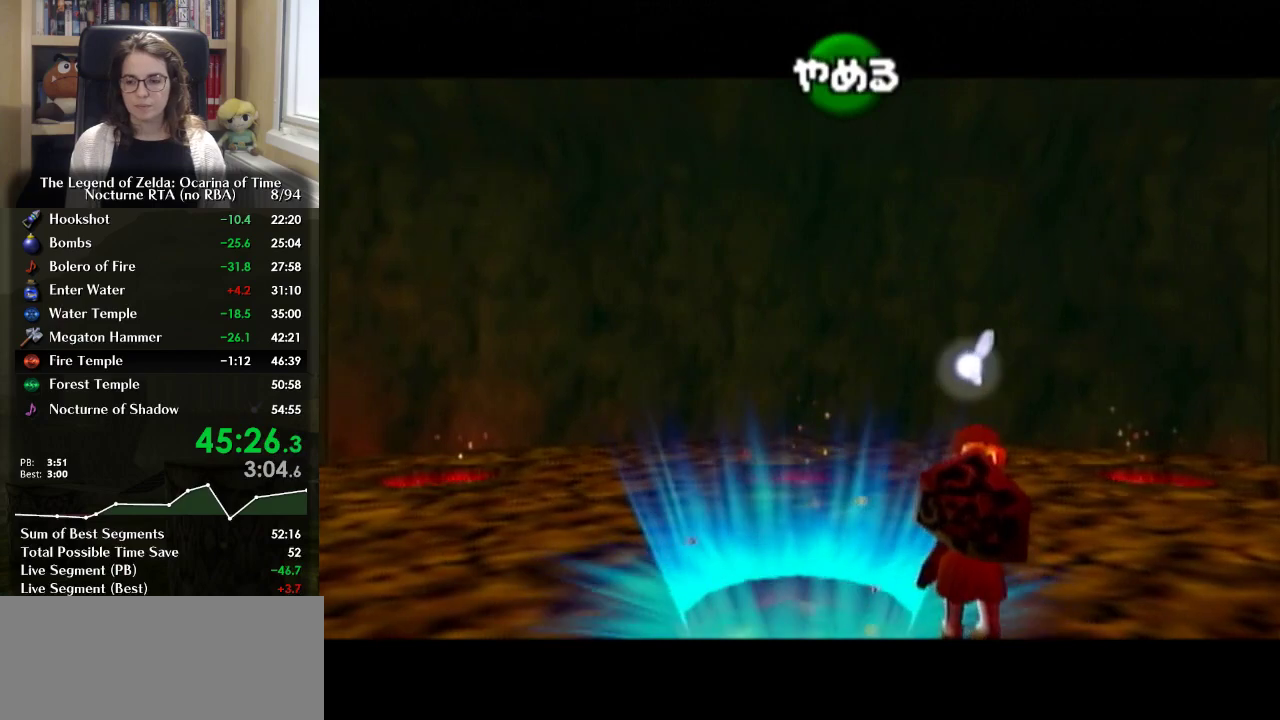
{"buttons": [], "left_stick": "up", "right_stick": "center", "events": []}
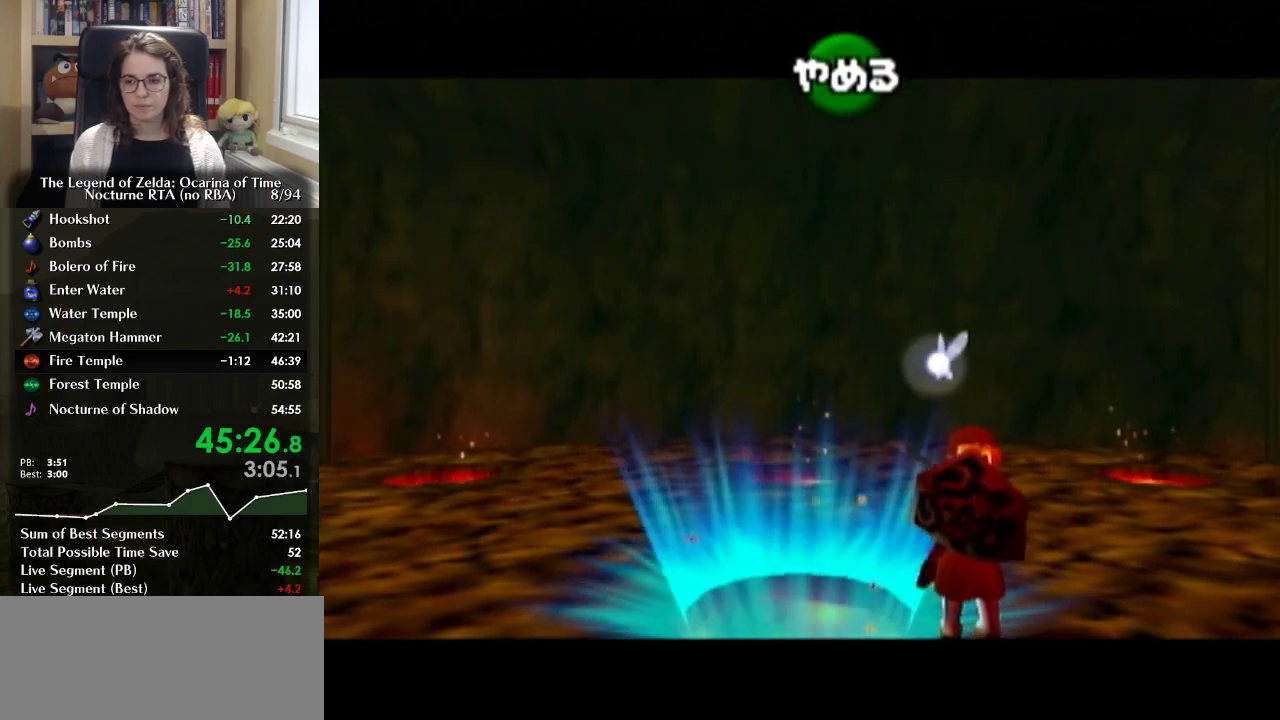
{"buttons": [], "left_stick": "up", "right_stick": "center", "events": []}
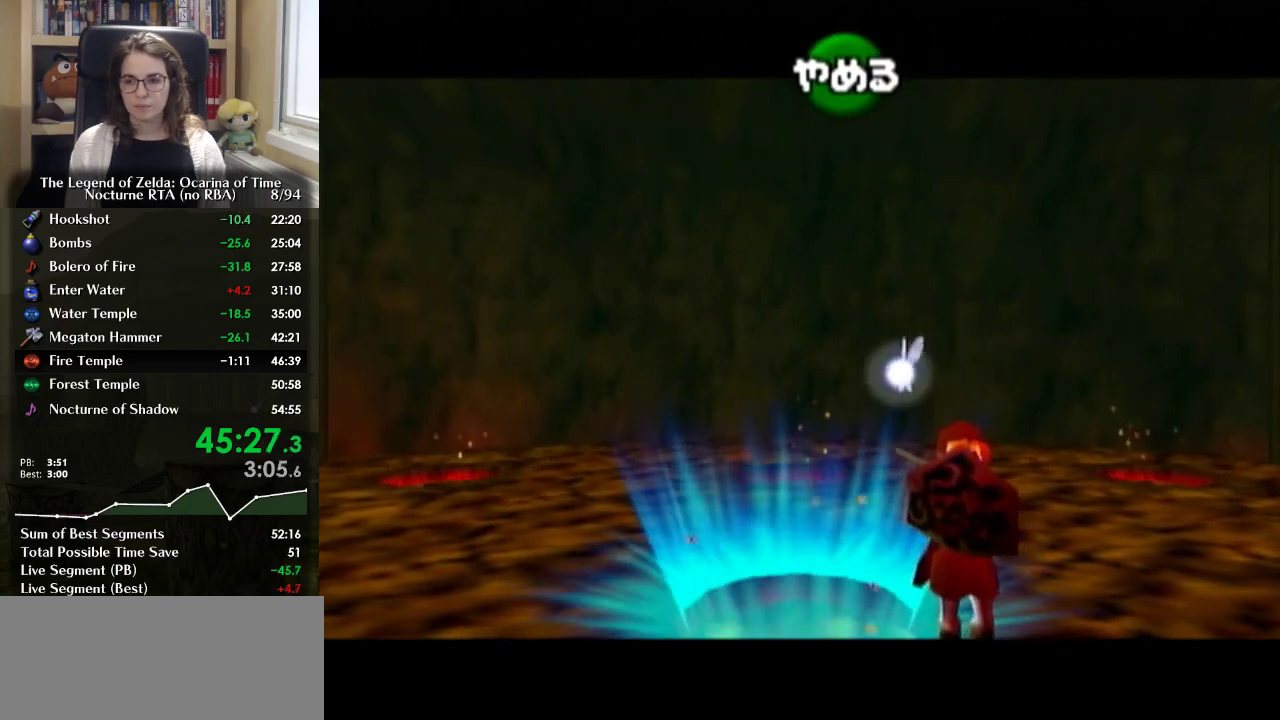
{"buttons": [], "left_stick": "up", "right_stick": "center", "events": []}
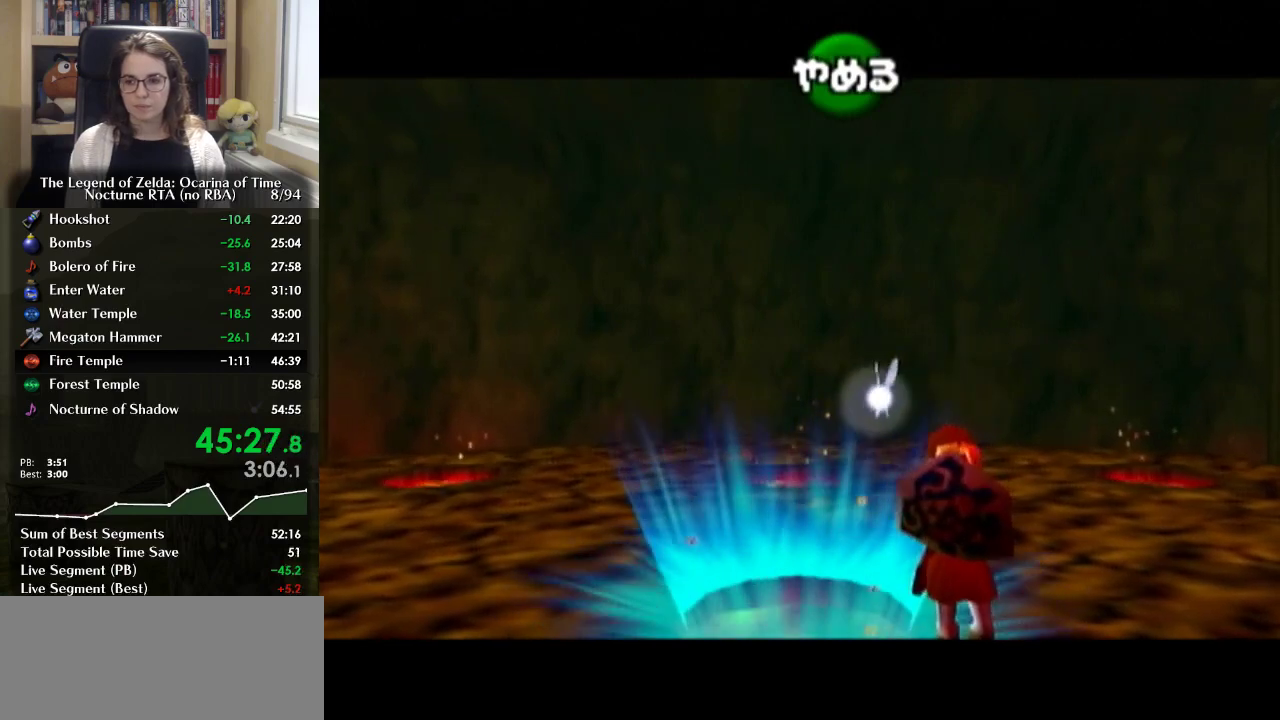
{"buttons": [], "left_stick": "up", "right_stick": "center", "events": []}
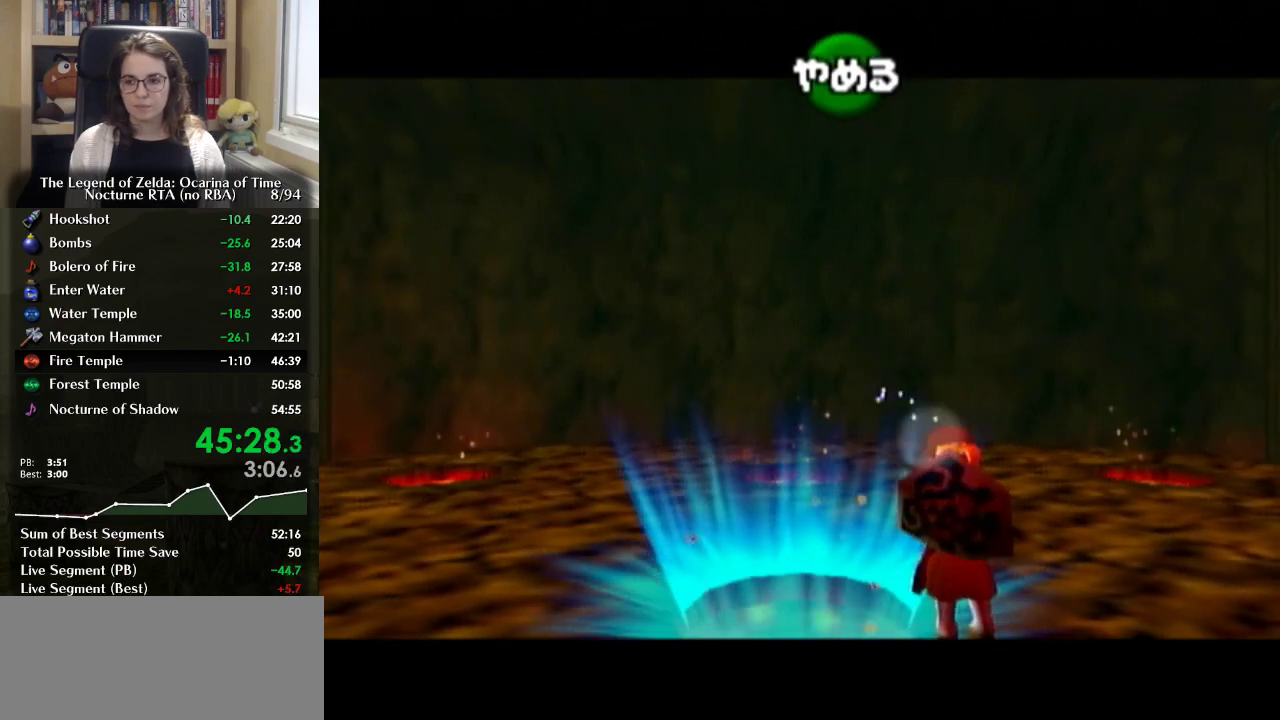
{"buttons": [], "left_stick": "up", "right_stick": "center", "events": []}
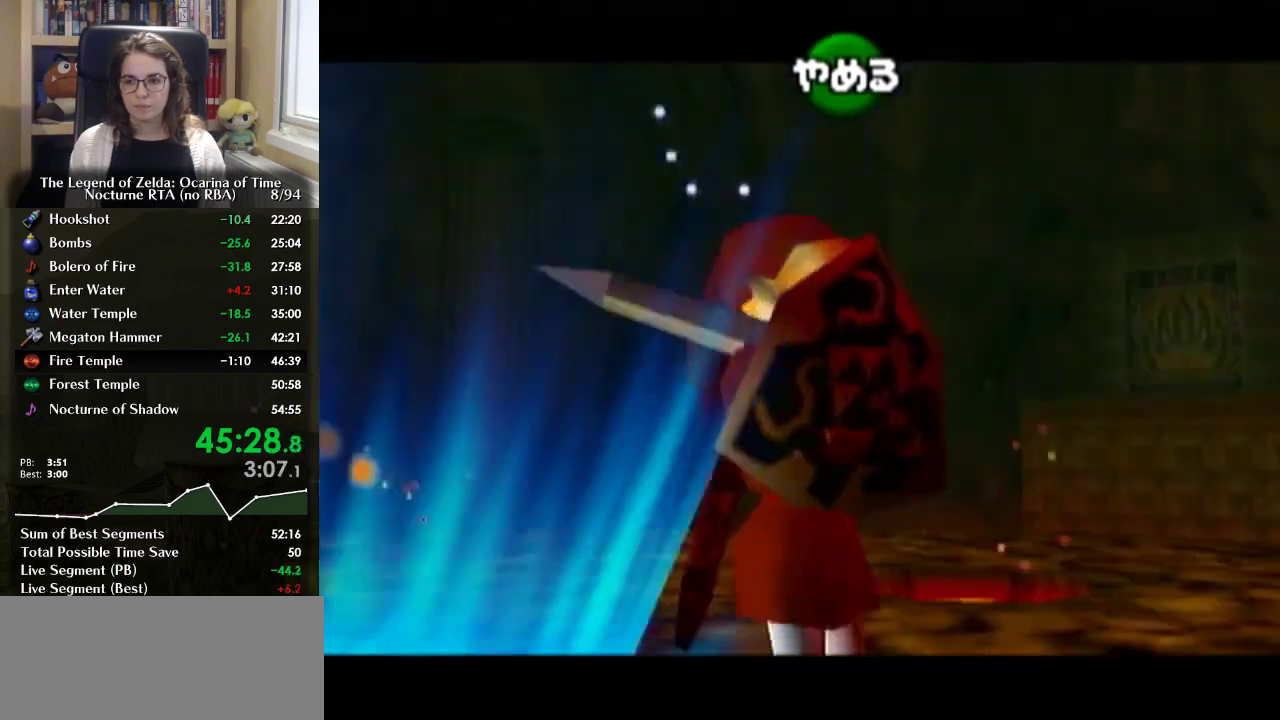
{"buttons": [], "left_stick": "up", "right_stick": "center", "events": [[300, "B", "down"], [367, "B", "up"]]}
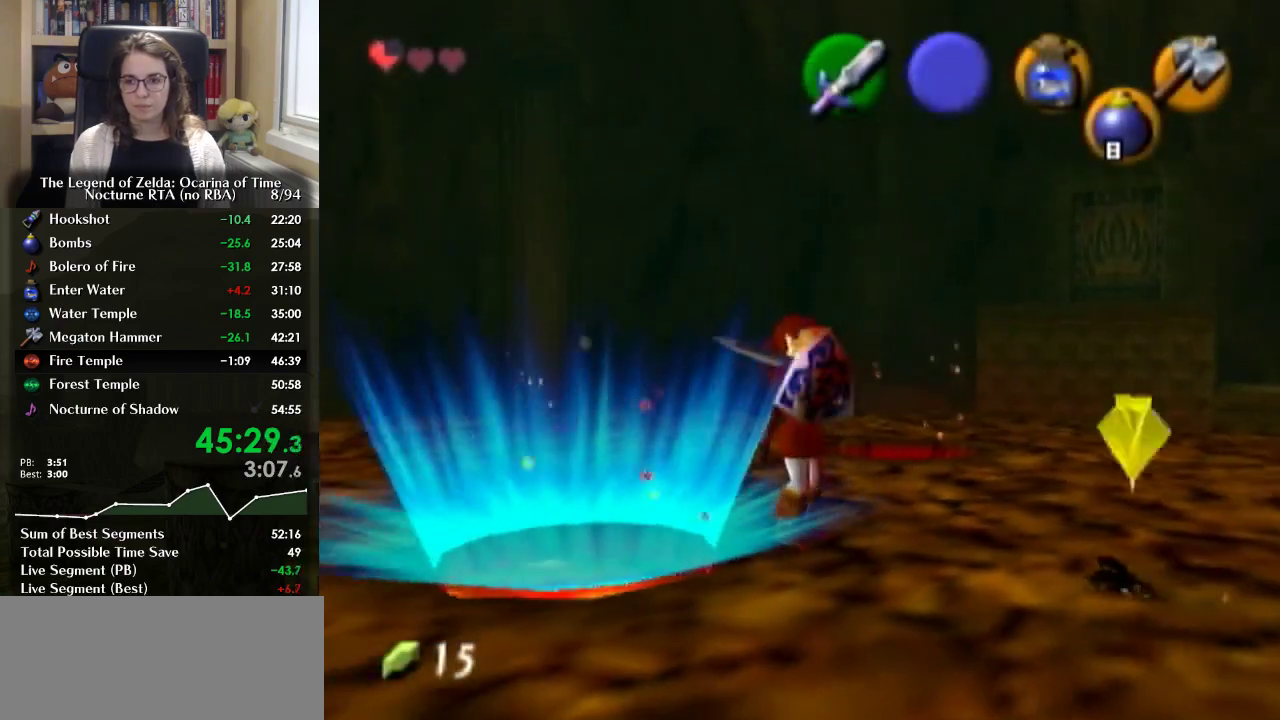
{"buttons": [], "left_stick": "up", "right_stick": "center", "events": [[267, "START", "down"], [367, "START", "up"]]}
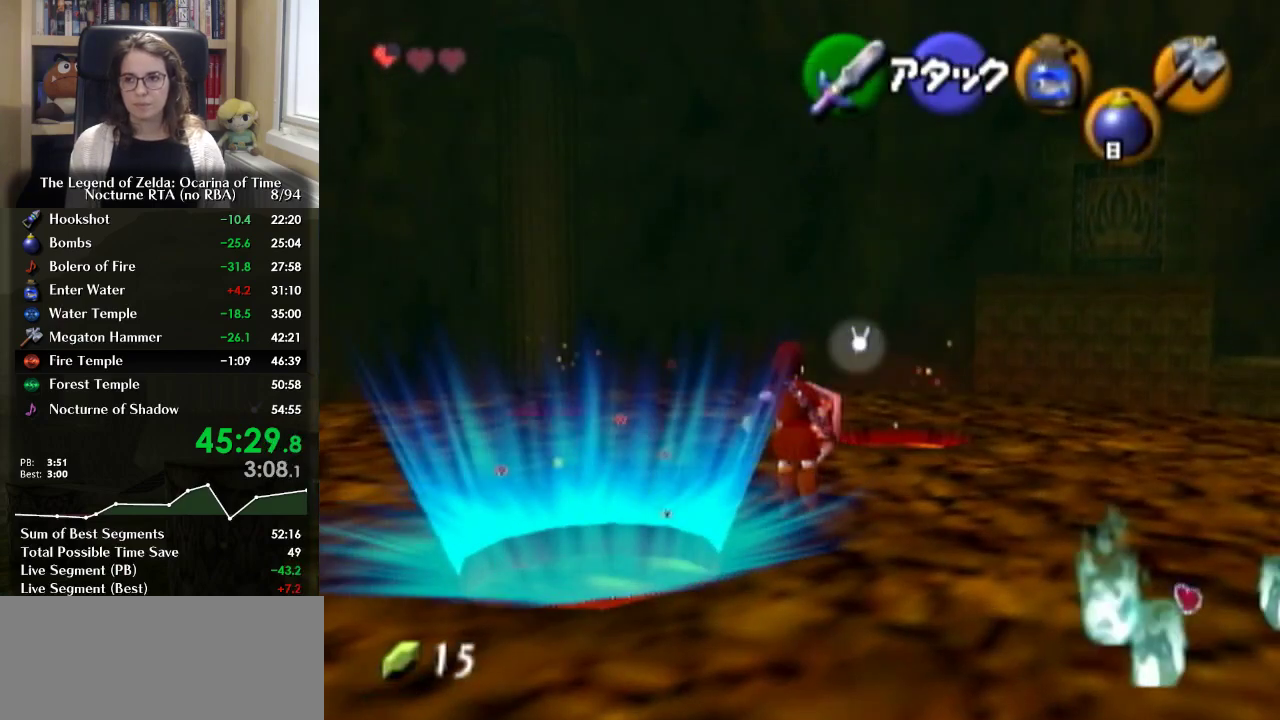
{"buttons": [], "left_stick": "center", "right_stick": "center", "events": [[400, "left_stick", "center"]]}
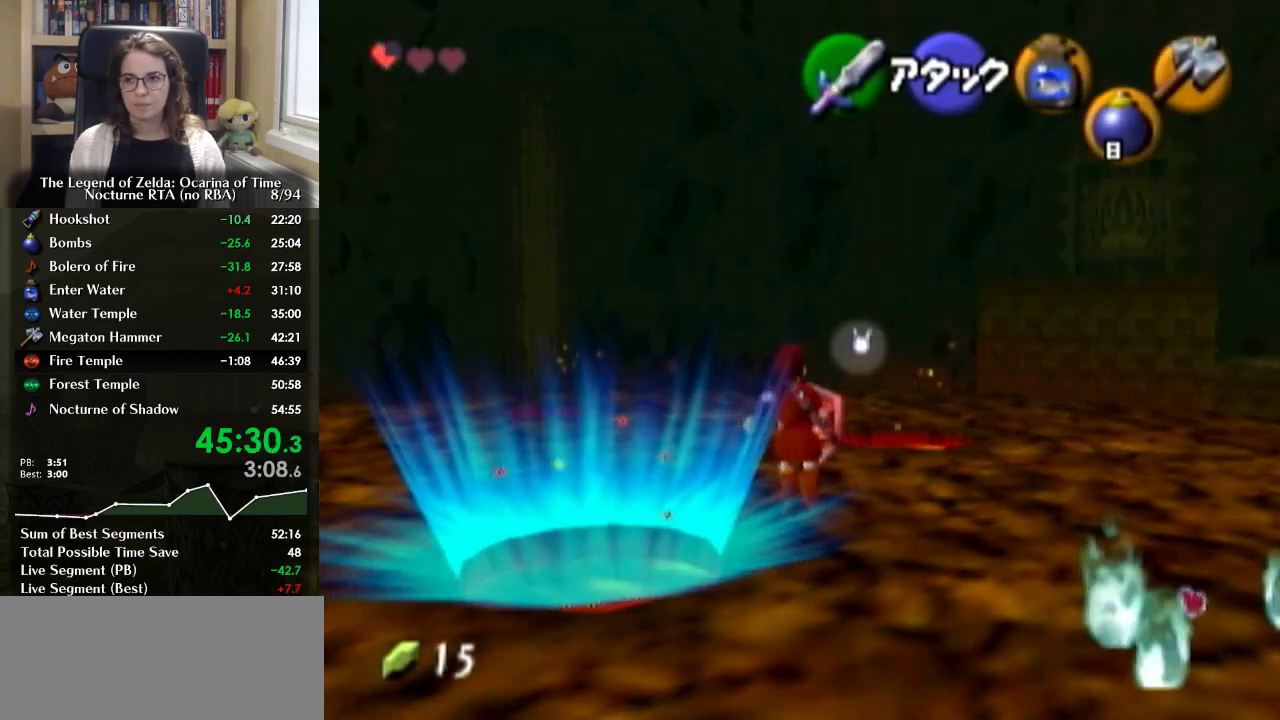
{"buttons": [], "left_stick": "center", "right_stick": "center", "events": []}
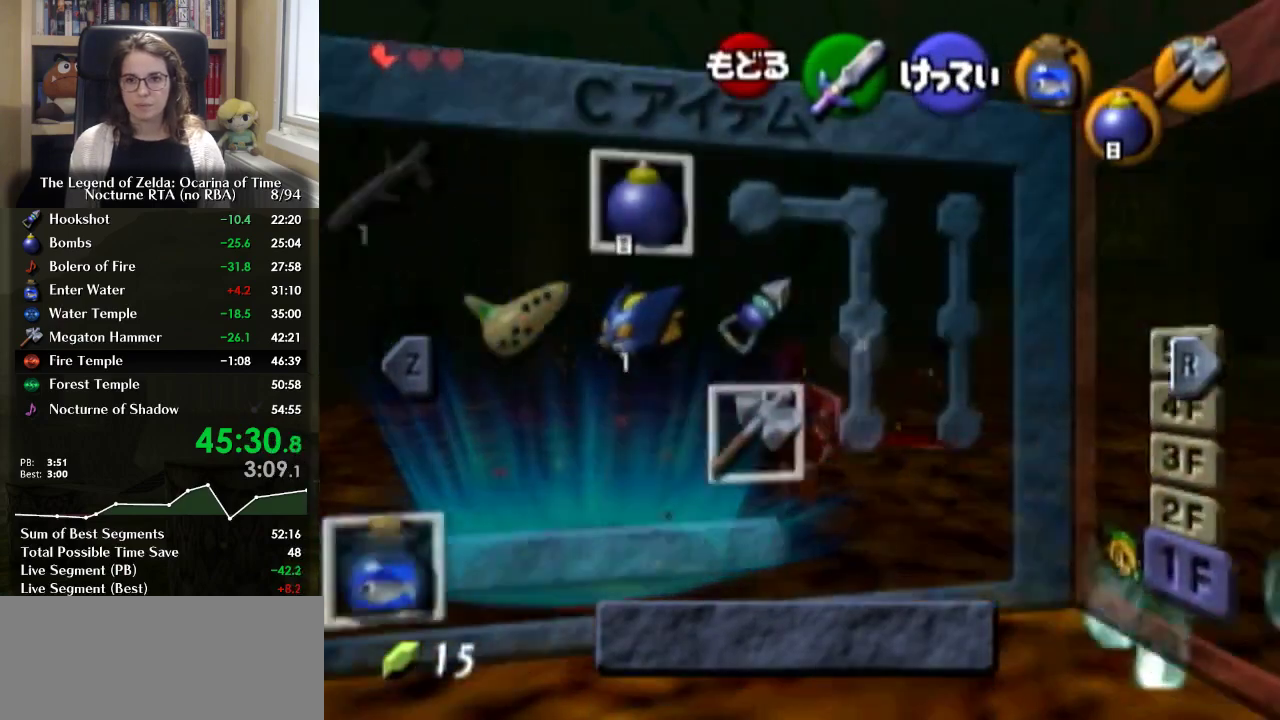
{"buttons": [], "left_stick": "center", "right_stick": "center", "events": []}
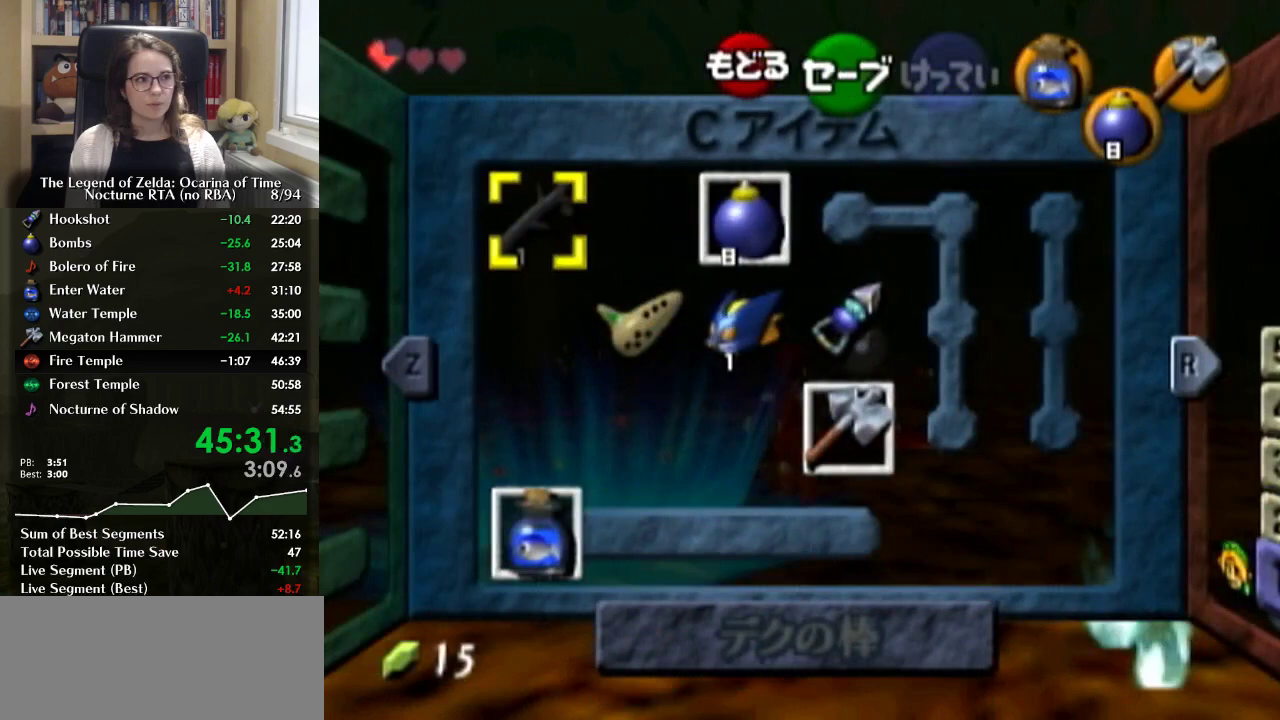
{"buttons": [], "left_stick": "center", "right_stick": "center", "events": [[233, "left_stick", "right"], [433, "left_stick", "center"]]}
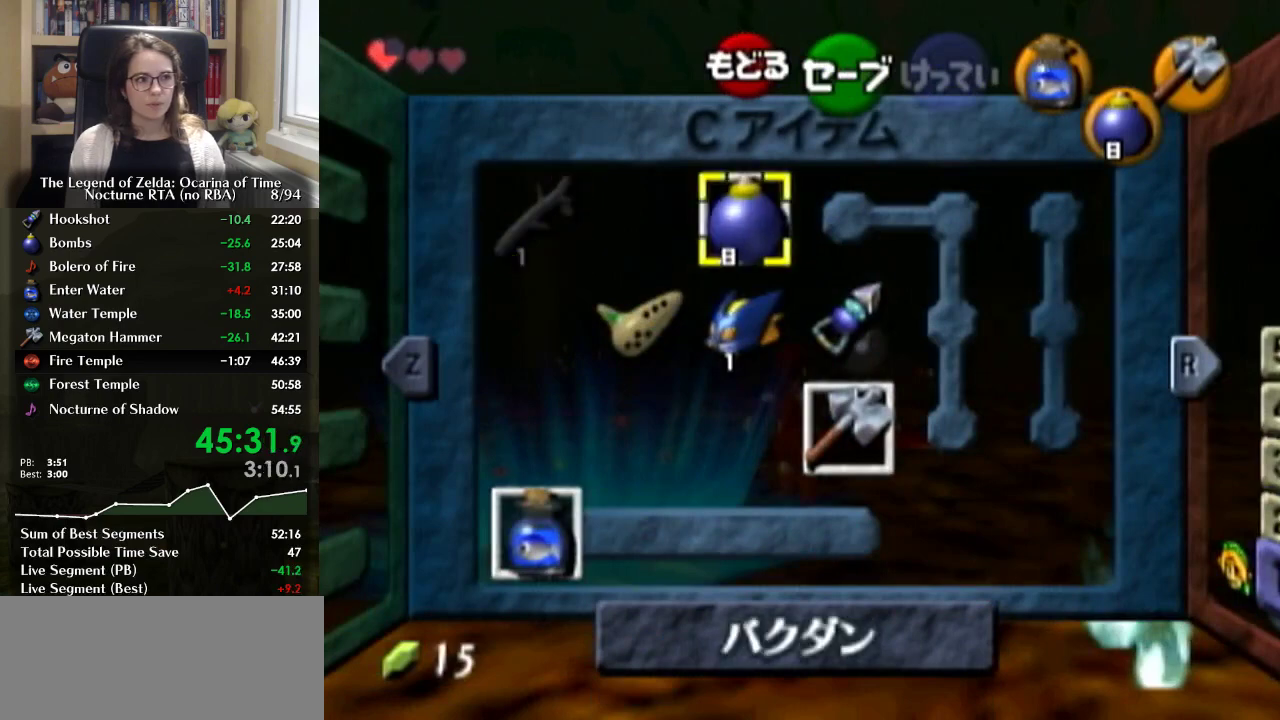
{"buttons": [], "left_stick": "center", "right_stick": "center", "events": [[200, "left_stick", "down"], [333, "left_stick", "center"]]}
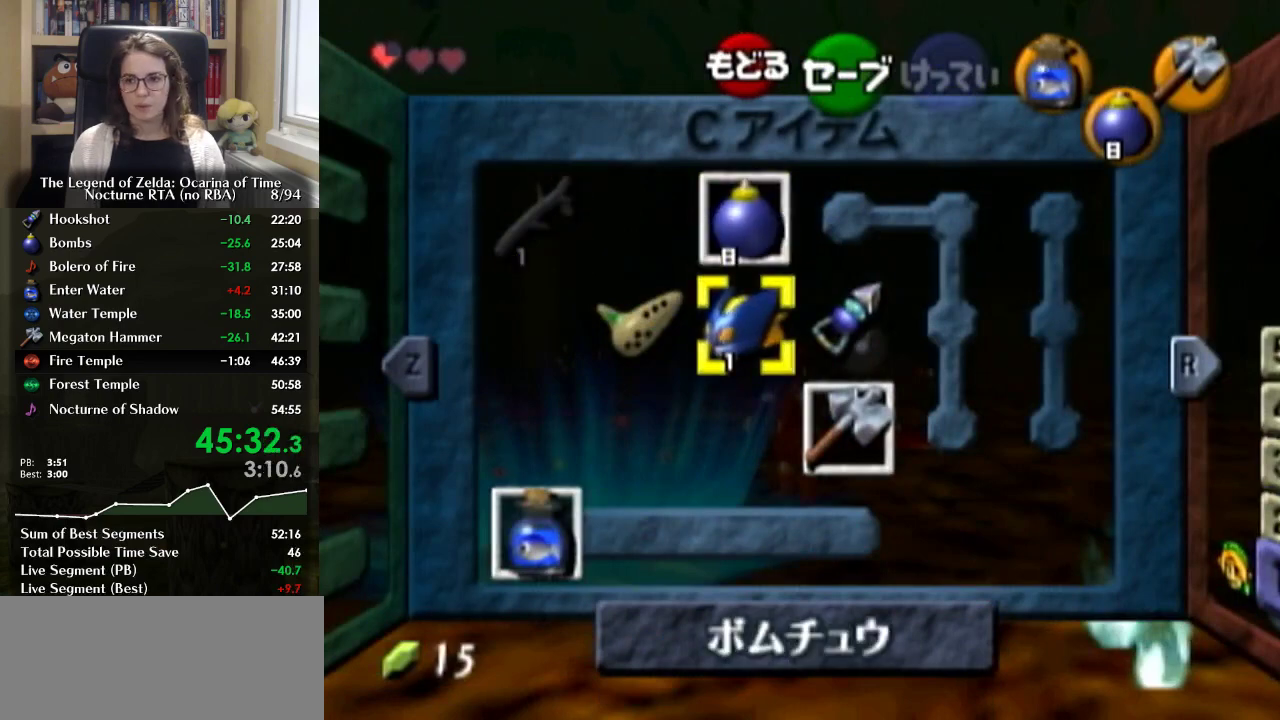
{"buttons": [], "left_stick": "center", "right_stick": "center", "events": [[100, "left_stick", "right"], [233, "left_stick", "center"]]}
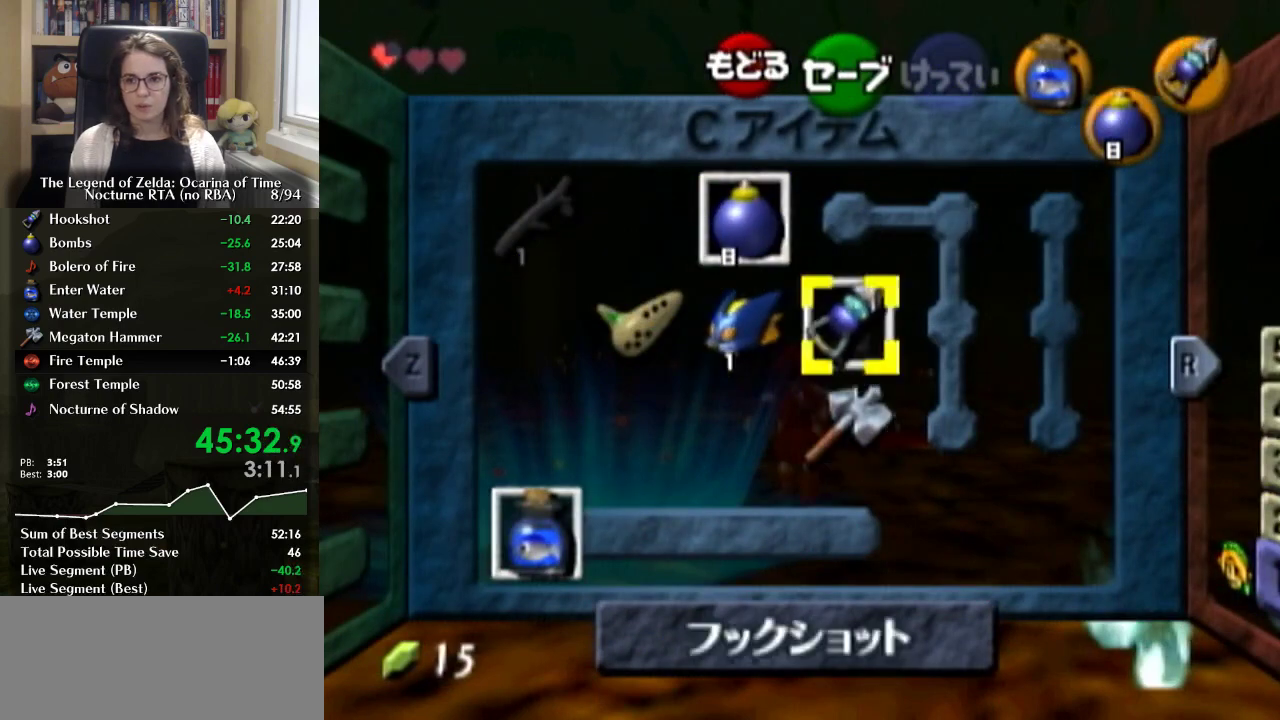
{"buttons": [], "left_stick": "center", "right_stick": "center", "events": [[167, "left_stick", "left"], [267, "left_stick", "center"], [333, "left_stick", "left"], [467, "left_stick", "center"]]}
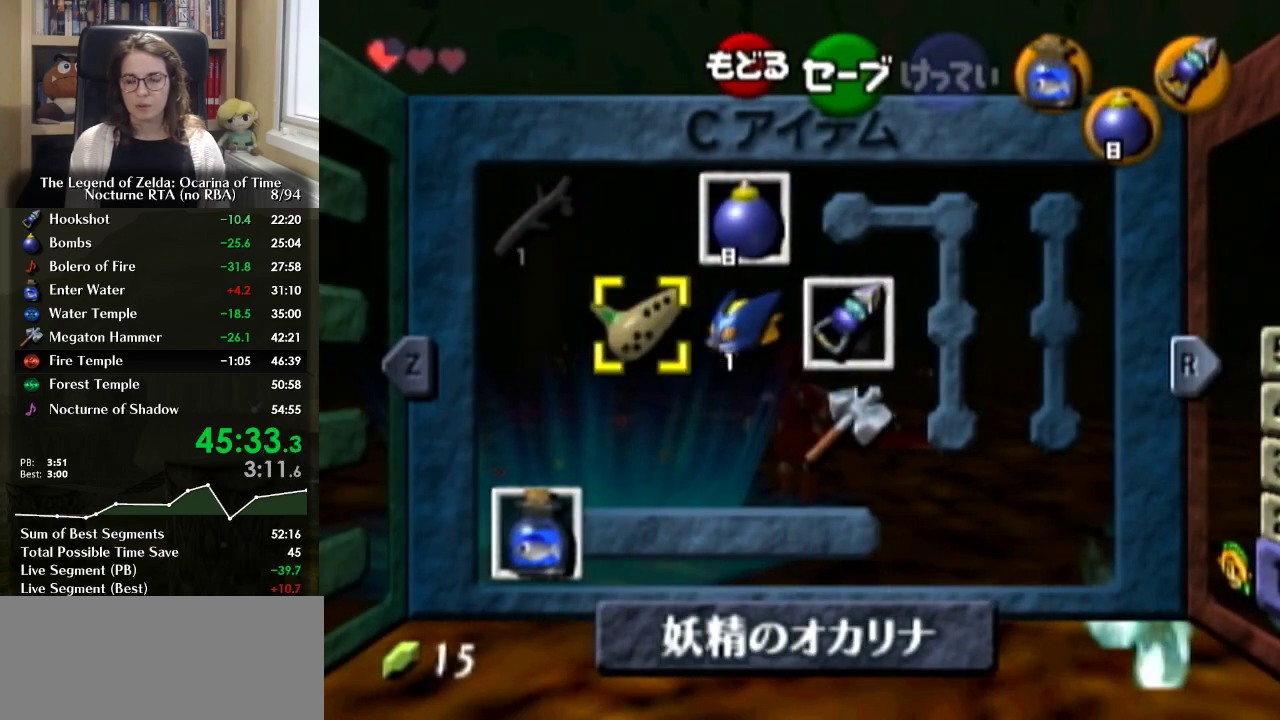
{"buttons": [], "left_stick": "center", "right_stick": "center", "events": [[267, "left_stick", "right"], [400, "left_stick", "center"]]}
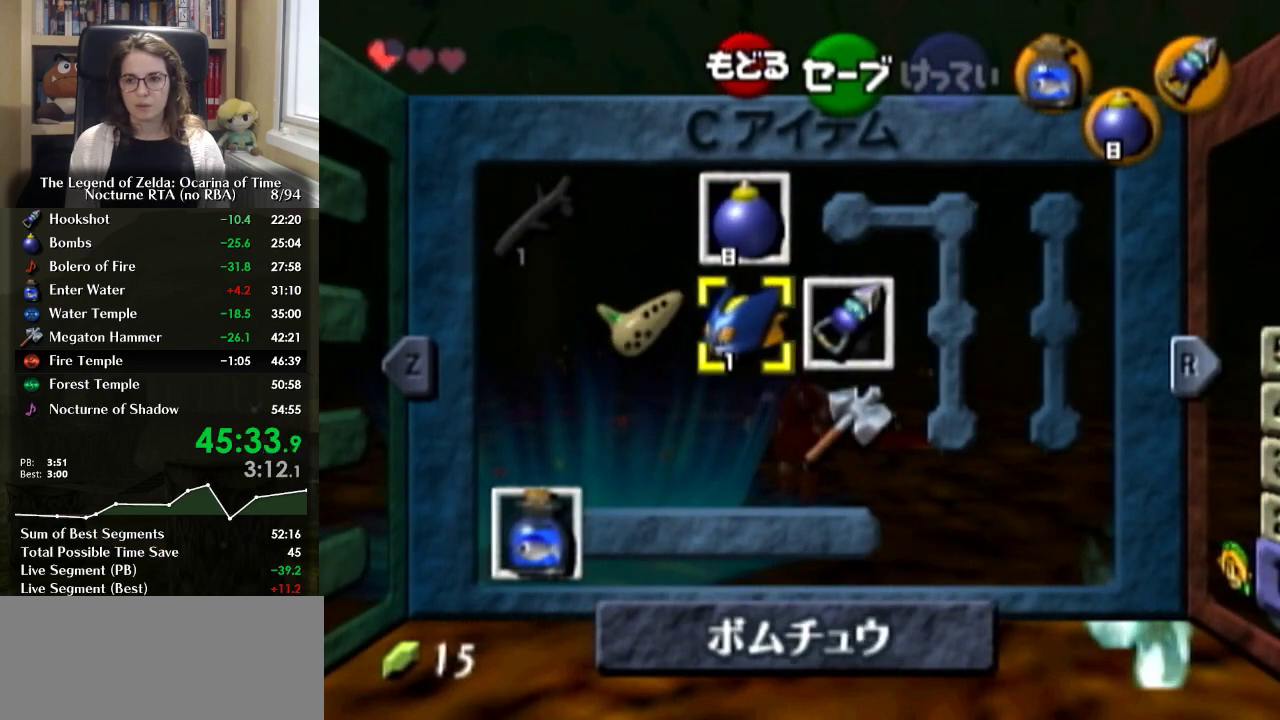
{"buttons": [], "left_stick": "center", "right_stick": "center", "events": [[67, "left_stick", "left"], [167, "left_stick", "center"], [200, "Y", "down"], [333, "Y", "up"]]}
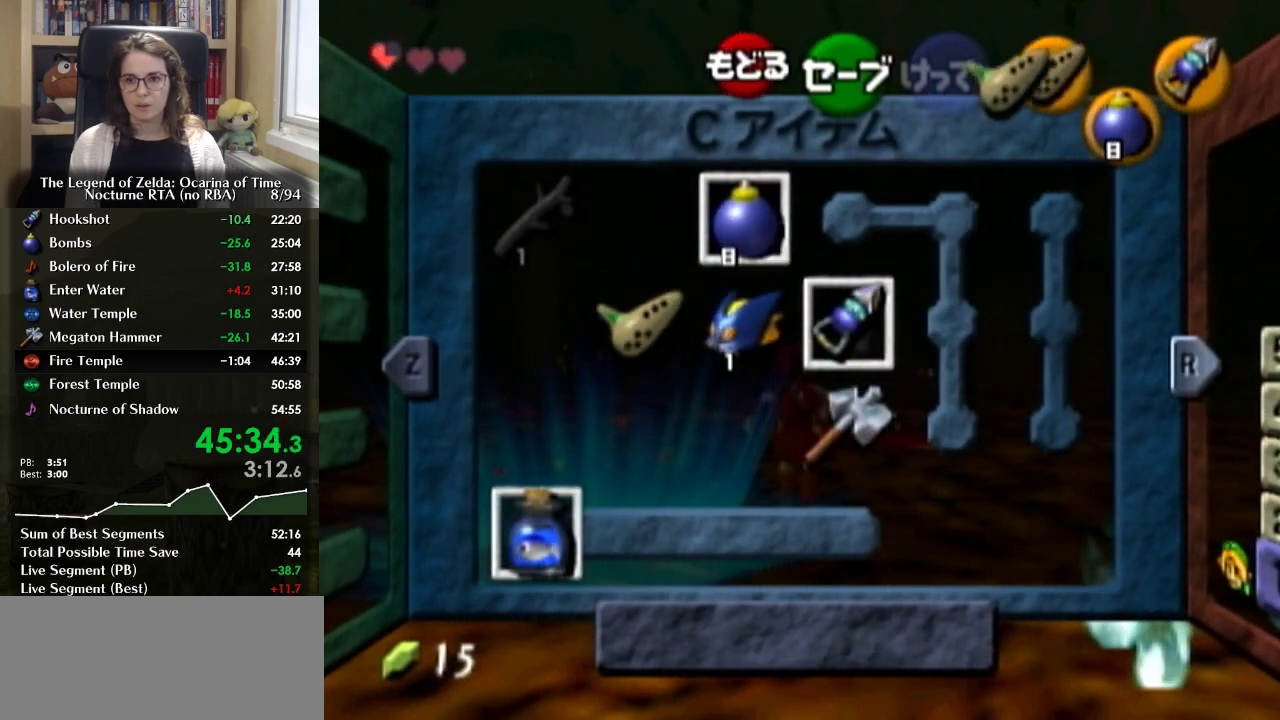
{"buttons": [], "left_stick": "center", "right_stick": "center", "events": []}